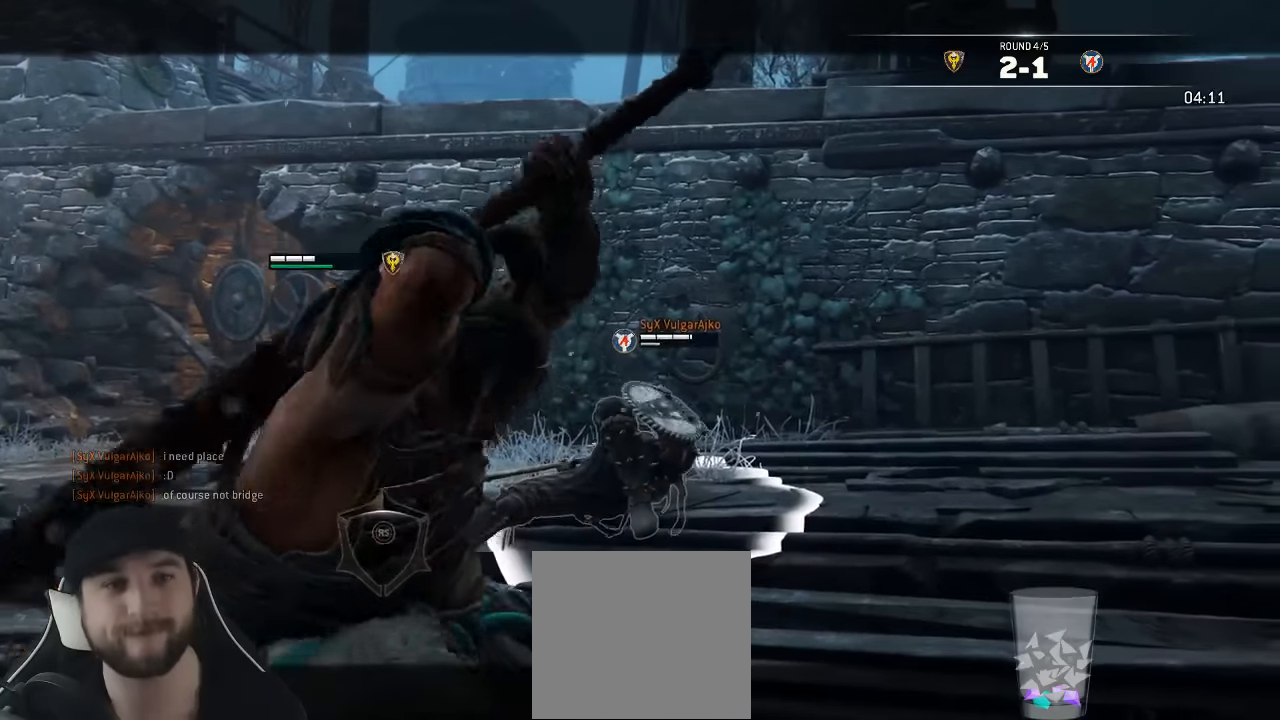
Gameplay with a controller (Xbox layout); each line is a JSON object with the inputs held at the frame after it. "events" lists button and stick changes between this image and that frame as [ms after this image, input, new state], when the widget could be followed in between. Not read: SELECT.
{"buttons": ["L2", "R2", "R3"], "left_stick": "down-left", "right_stick": "up"}
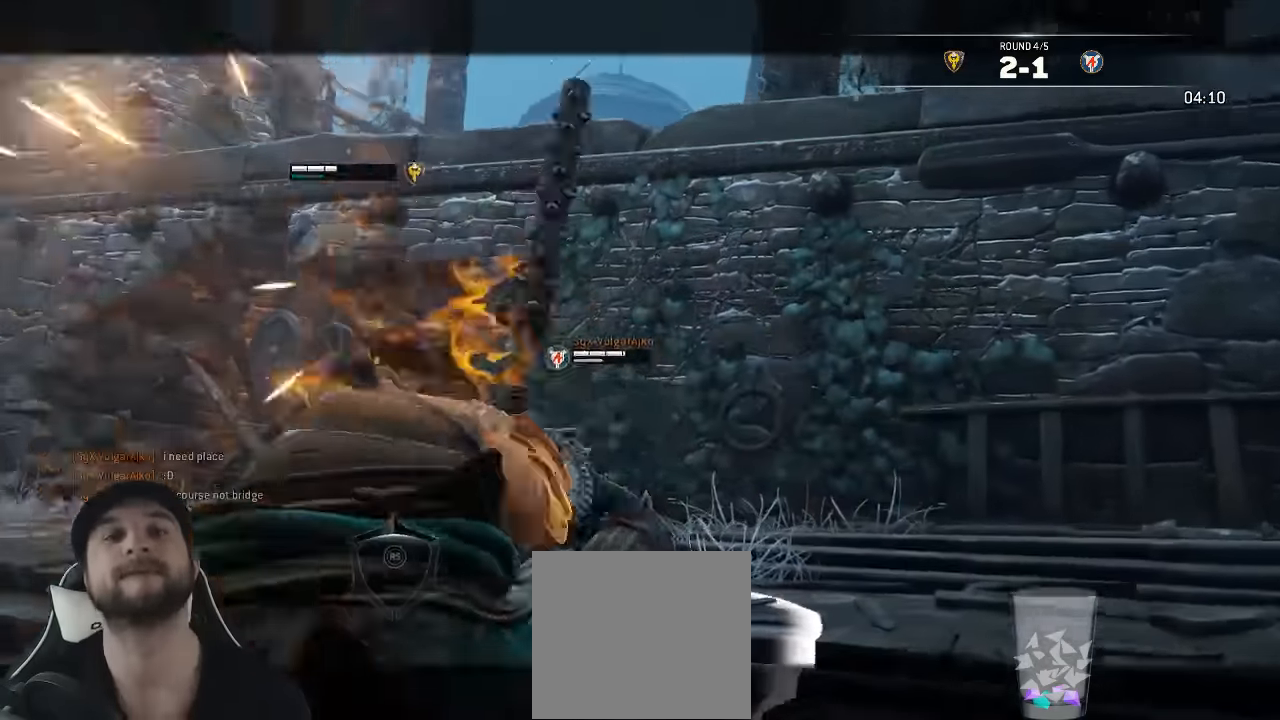
{"buttons": ["L2"], "left_stick": "down-left", "right_stick": "center", "events": [[333, "R3", "up"], [450, "R2", "up"], [467, "right_stick", "center"]]}
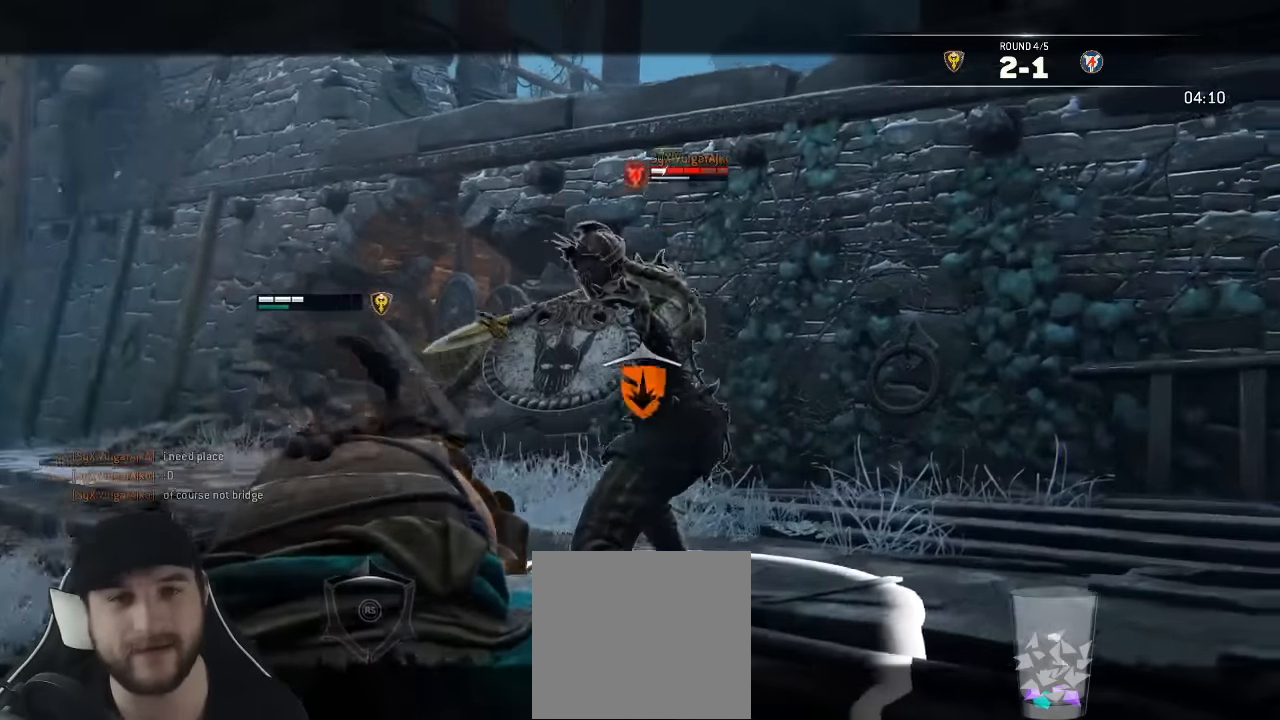
{"buttons": ["L2"], "left_stick": "up-left", "right_stick": "center", "events": [[167, "left_stick", "left"], [350, "left_stick", "up-left"]]}
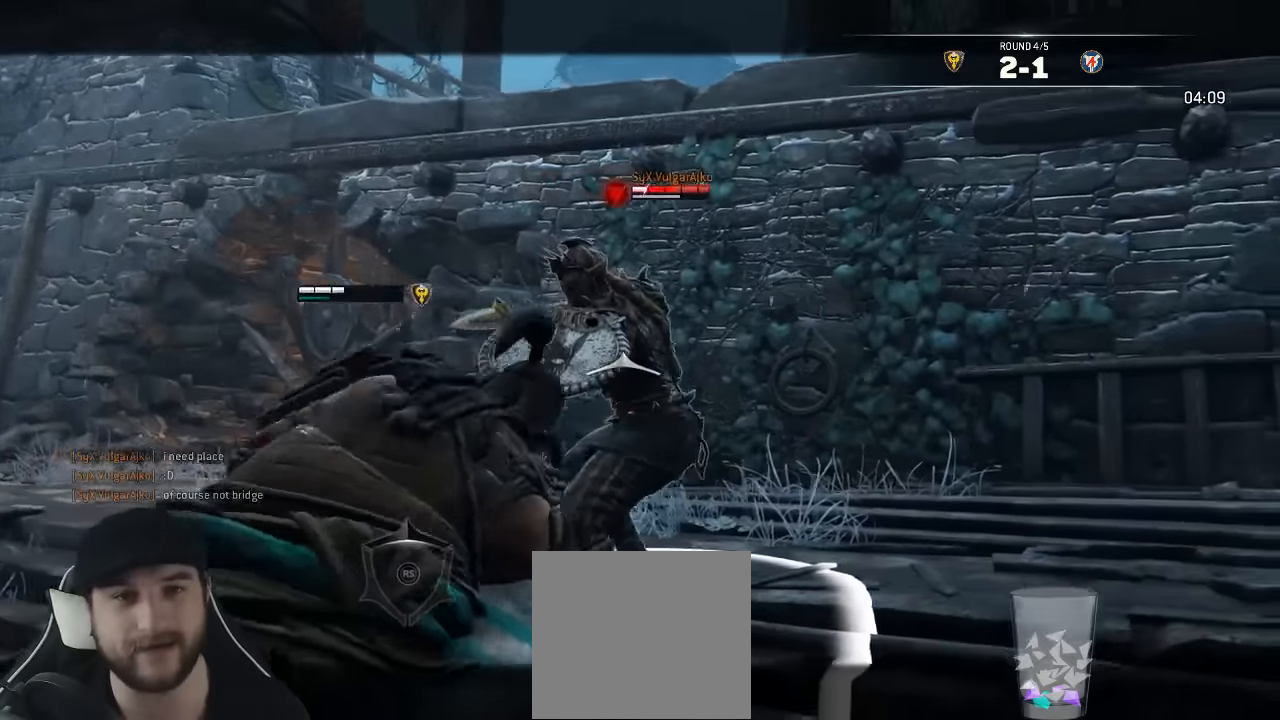
{"buttons": ["L3"], "left_stick": "down-left", "right_stick": "center", "events": [[350, "left_stick", "left"], [367, "L2", "up"], [450, "L3", "down"], [467, "left_stick", "down-left"]]}
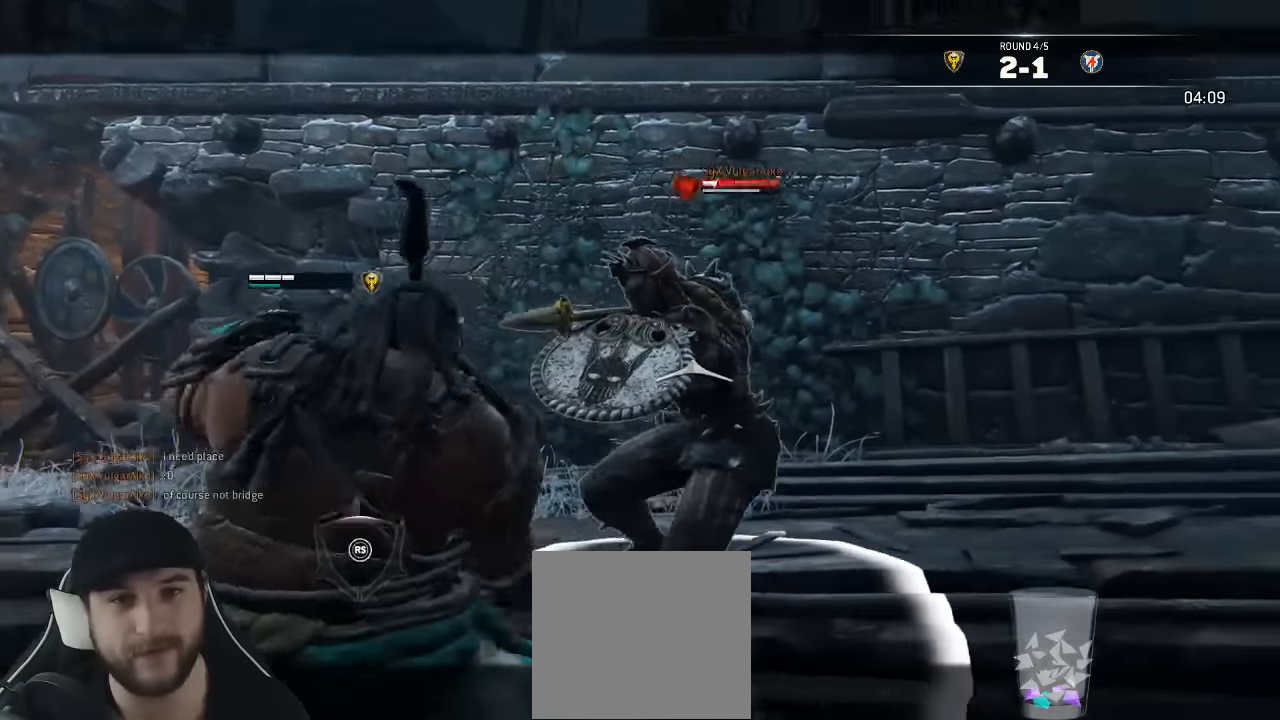
{"buttons": ["L3"], "left_stick": "down-left", "right_stick": "down-right", "events": [[117, "right_stick", "down-right"]]}
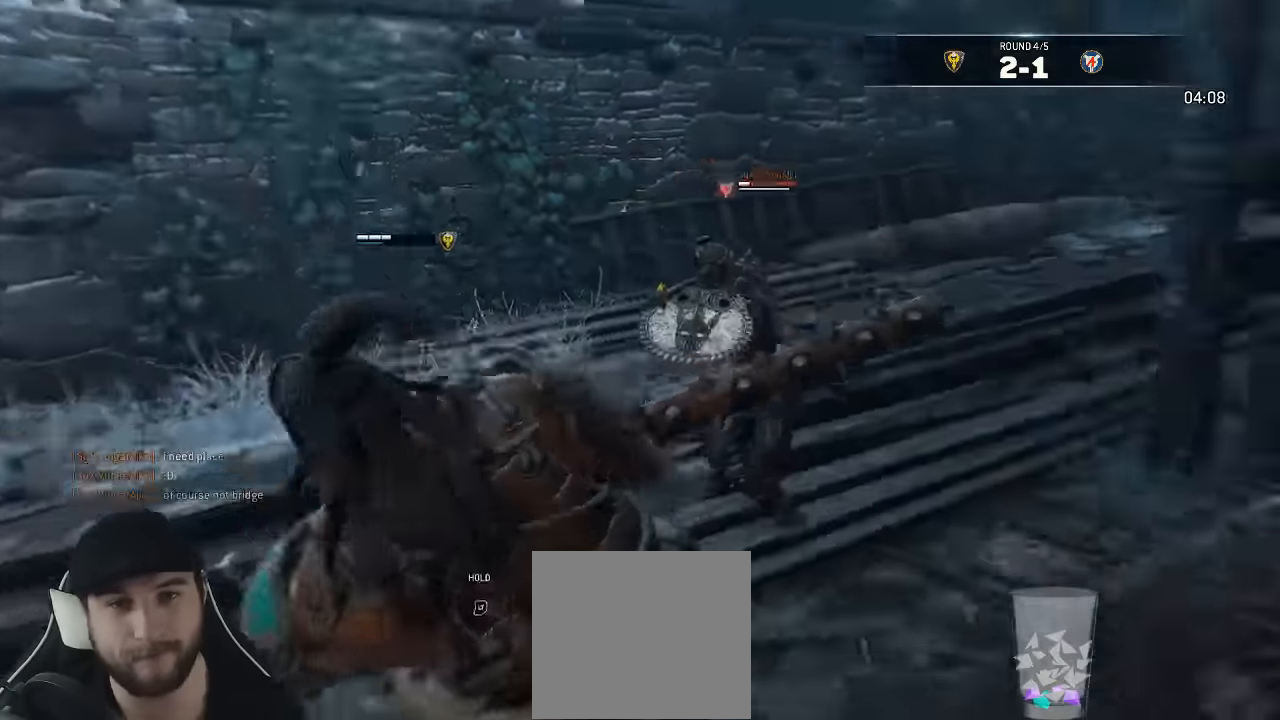
{"buttons": ["A", "L3"], "left_stick": "up-left", "right_stick": "center", "events": [[100, "left_stick", "left"], [116, "right_stick", "center"], [350, "left_stick", "up-left"], [366, "A", "down"]]}
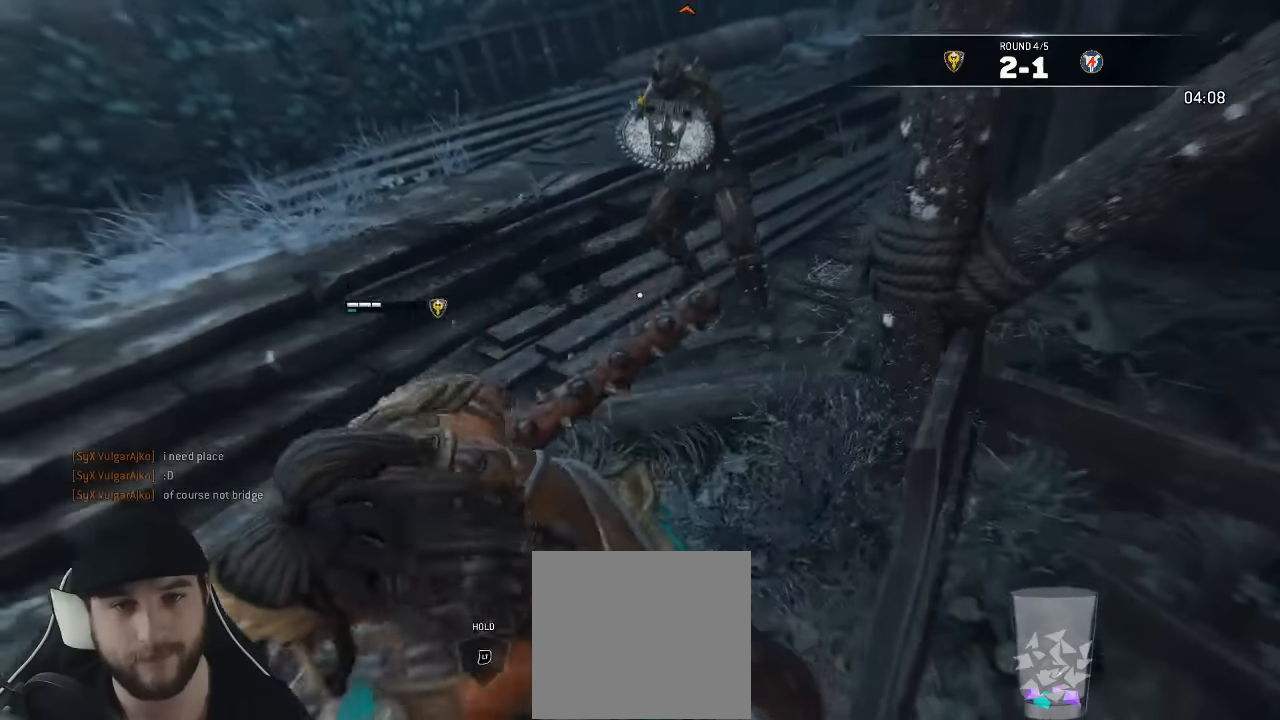
{"buttons": ["A", "L3"], "left_stick": "up-left", "right_stick": "center", "events": [[66, "left_stick", "up"], [283, "left_stick", "up-right"], [466, "left_stick", "up-left"]]}
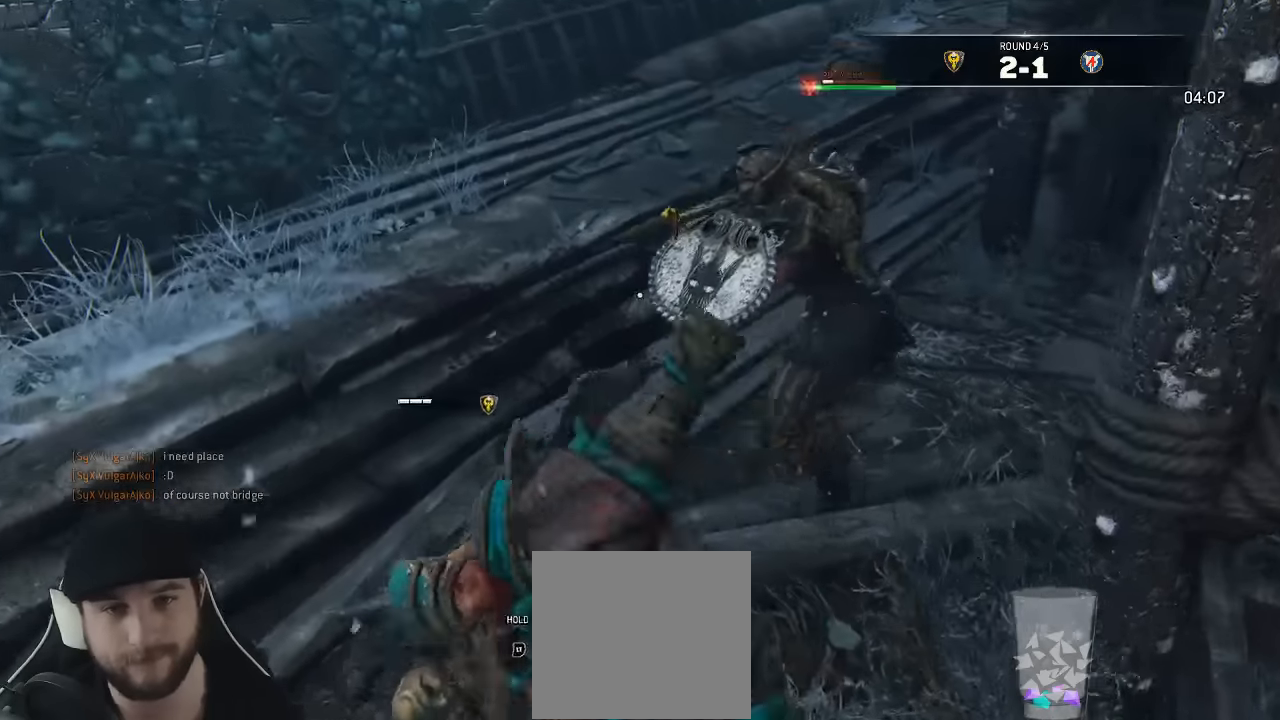
{"buttons": ["L2", "L3"], "left_stick": "down-left", "right_stick": "right", "events": [[50, "A", "up"], [200, "left_stick", "left"], [200, "right_stick", "right"], [333, "left_stick", "down-left"], [416, "L2", "down"]]}
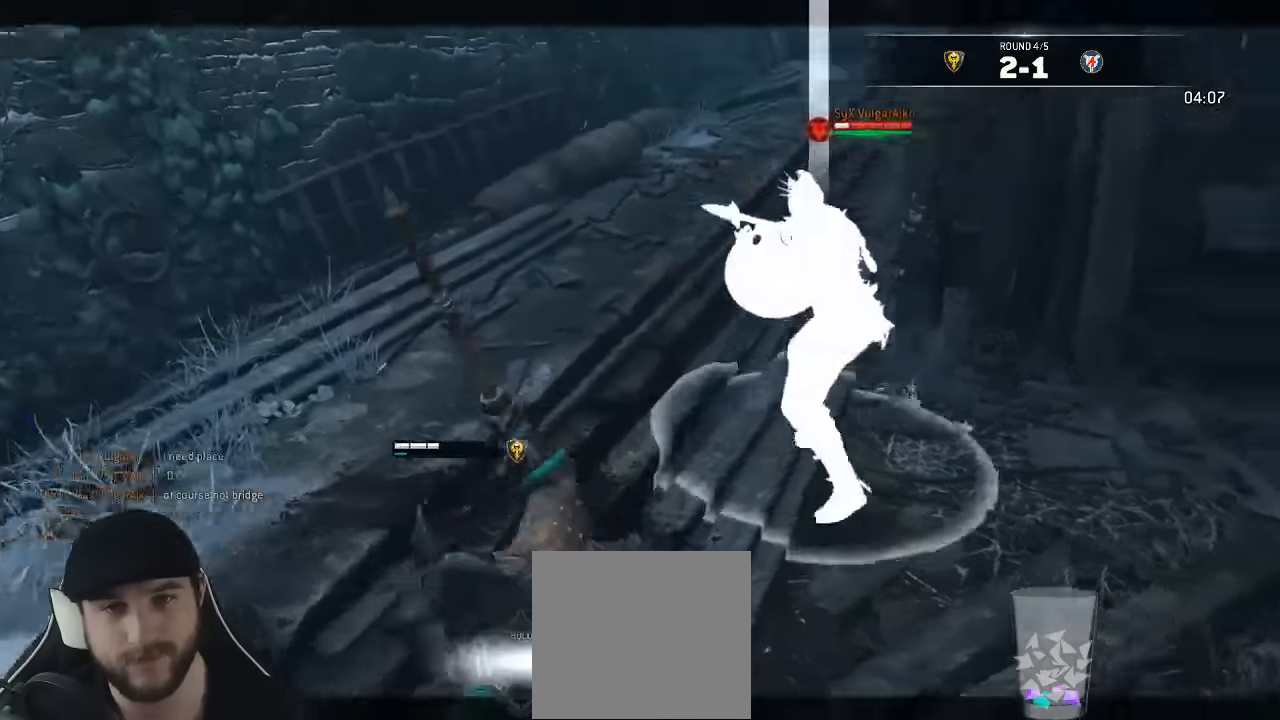
{"buttons": ["L2", "L3"], "left_stick": "down", "right_stick": "left", "events": [[66, "right_stick", "center"], [150, "right_stick", "left"], [200, "left_stick", "down"]]}
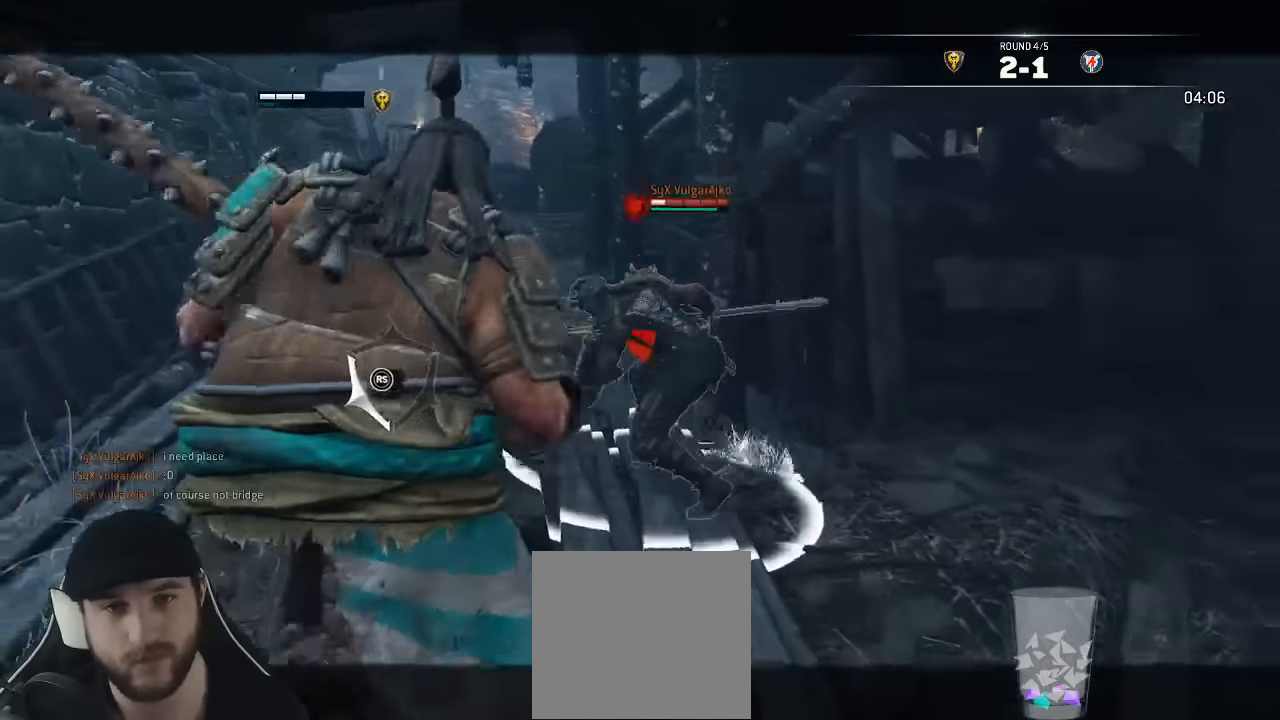
{"buttons": ["X", "L2"], "left_stick": "up", "right_stick": "center", "events": [[116, "left_stick", "down-right"], [166, "L3", "up"], [166, "right_stick", "up"], [266, "R3", "down"], [333, "R3", "up"], [383, "right_stick", "center"], [400, "left_stick", "up-right"], [450, "X", "down"], [483, "left_stick", "up"]]}
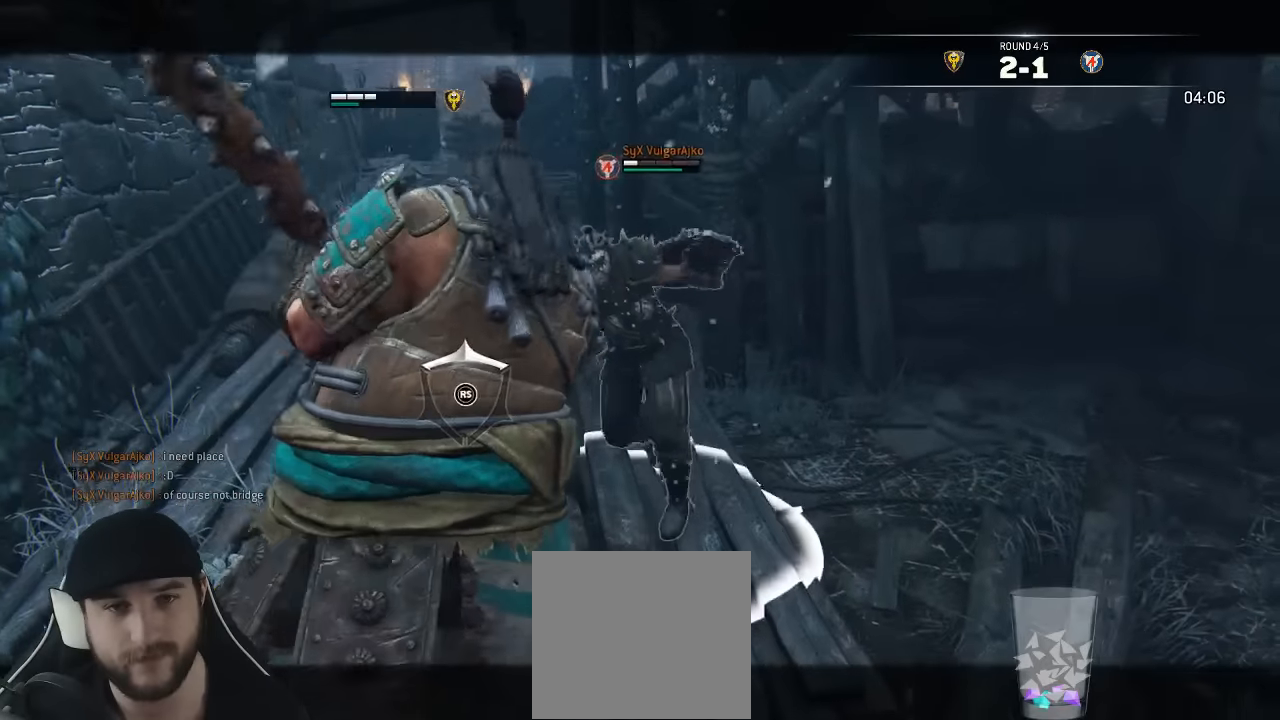
{"buttons": ["L2"], "left_stick": "left", "right_stick": "up-left", "events": [[50, "X", "up"], [233, "right_stick", "up-left"], [333, "left_stick", "center"], [416, "left_stick", "left"]]}
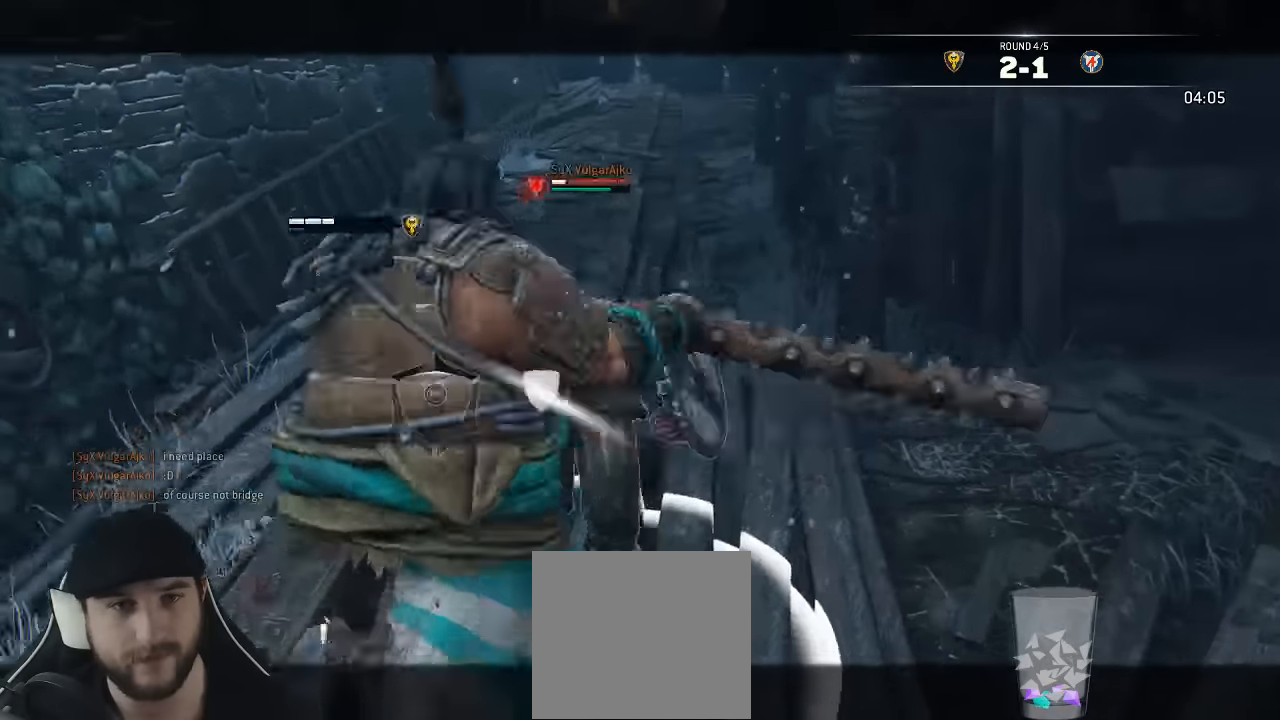
{"buttons": ["X", "L2"], "left_stick": "left", "right_stick": "center", "events": [[83, "right_stick", "center"], [266, "X", "down"], [300, "L3", "down"], [500, "L3", "up"]]}
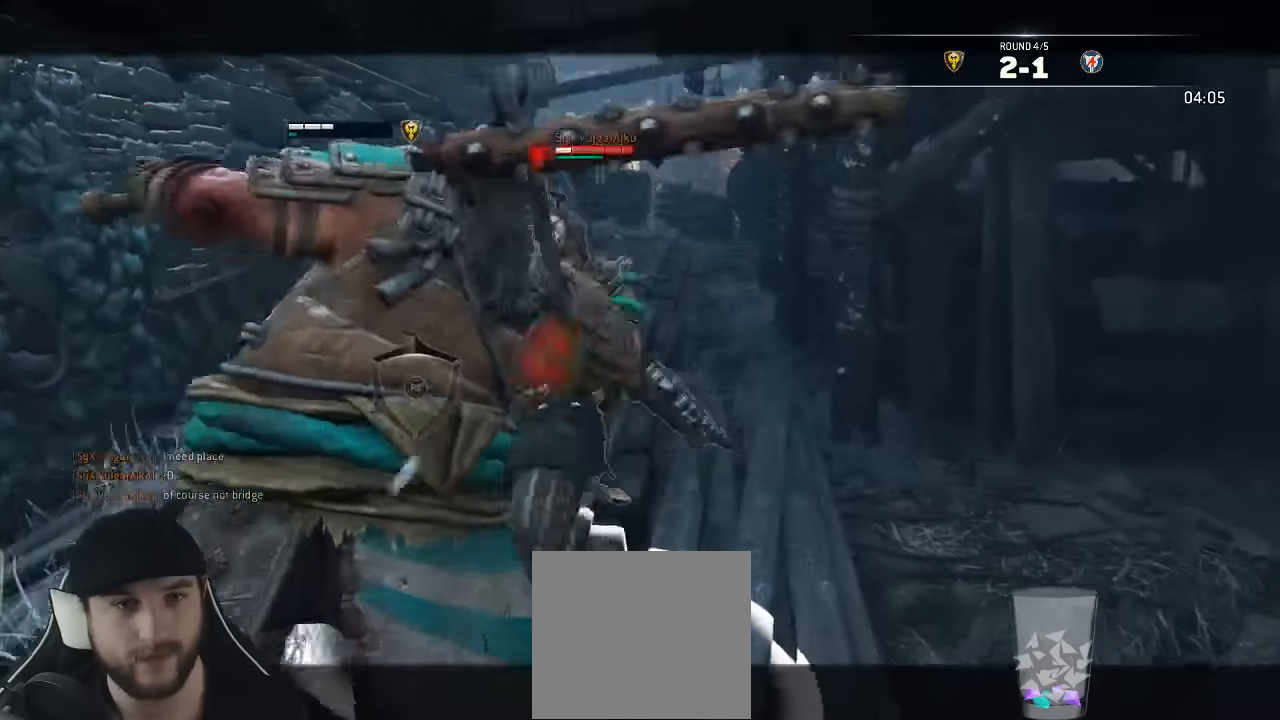
{"buttons": ["L2"], "left_stick": "center", "right_stick": "center", "events": [[66, "left_stick", "center"], [183, "X", "up"]]}
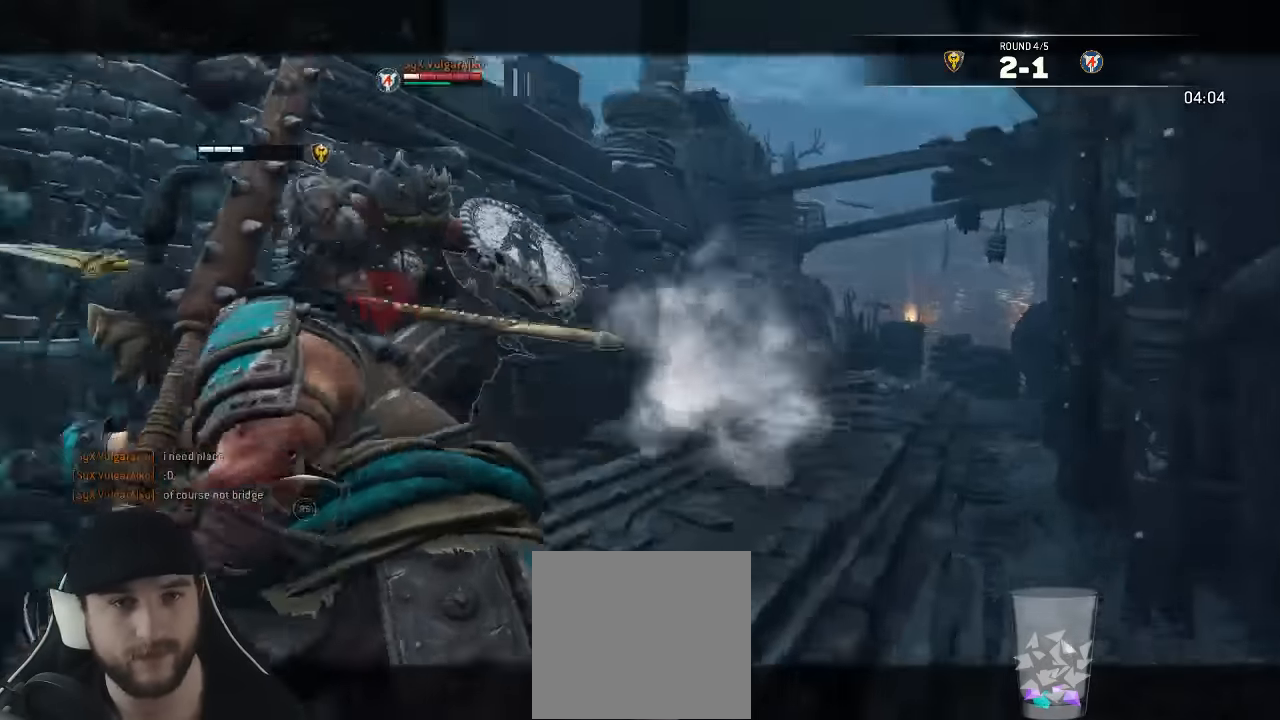
{"buttons": ["L2", "R2", "R3"], "left_stick": "up", "right_stick": "up", "events": [[33, "left_stick", "up"], [83, "right_stick", "up"], [216, "R3", "down"], [416, "R2", "down"]]}
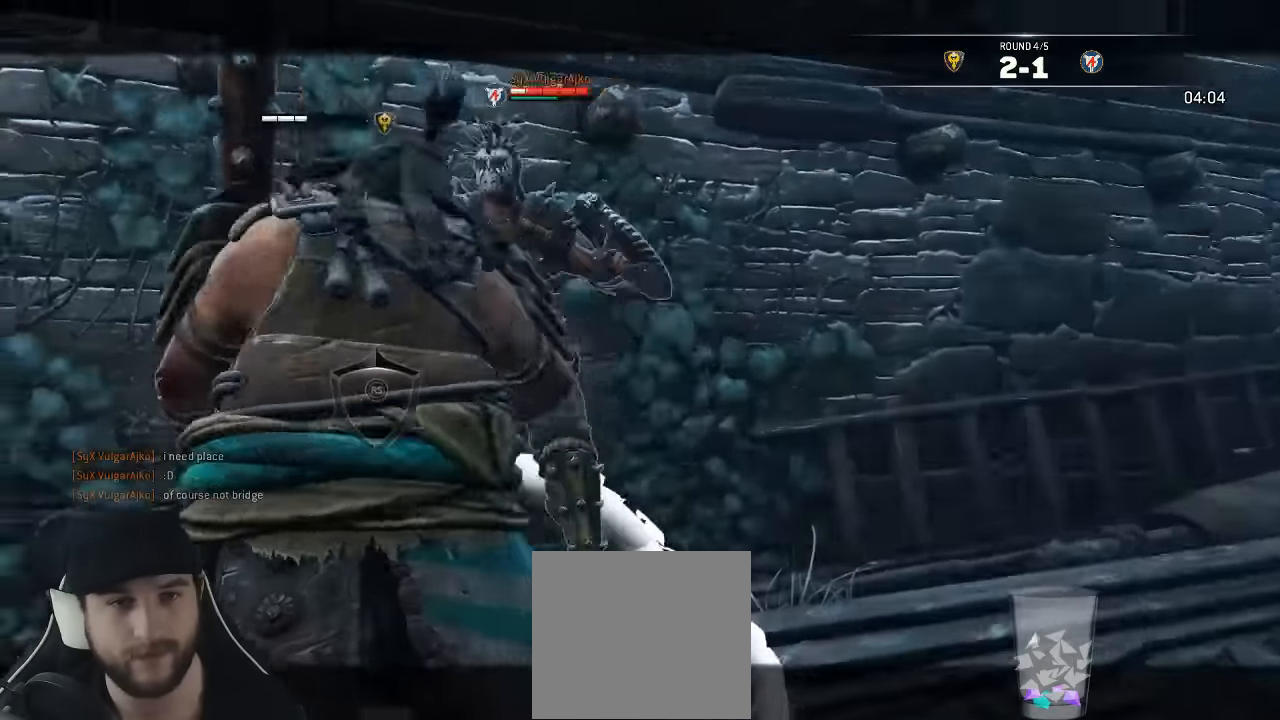
{"buttons": ["L2", "R3"], "left_stick": "up", "right_stick": "up", "events": [[33, "R2", "up"], [100, "R2", "down"], [183, "R2", "up"], [233, "R2", "down"], [350, "R2", "up"]]}
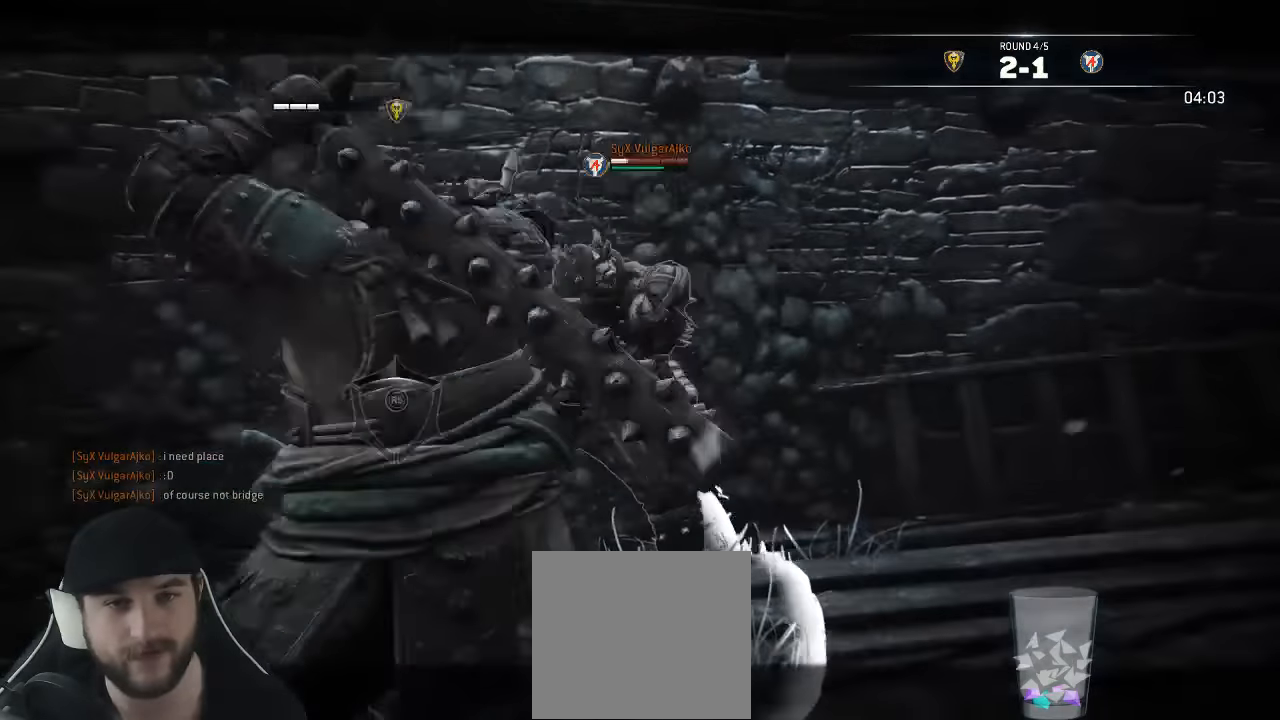
{"buttons": ["L2"], "left_stick": "up", "right_stick": "up", "events": [[400, "R3", "up"]]}
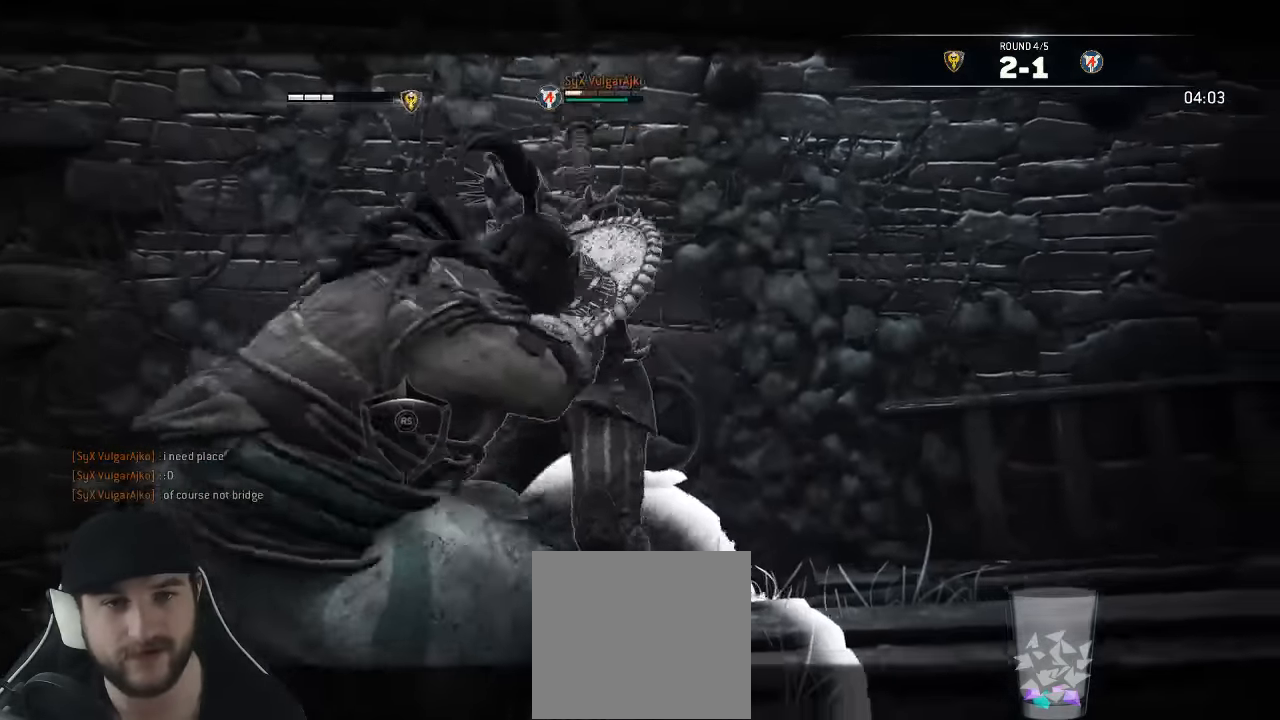
{"buttons": [], "left_stick": "center", "right_stick": "center"}
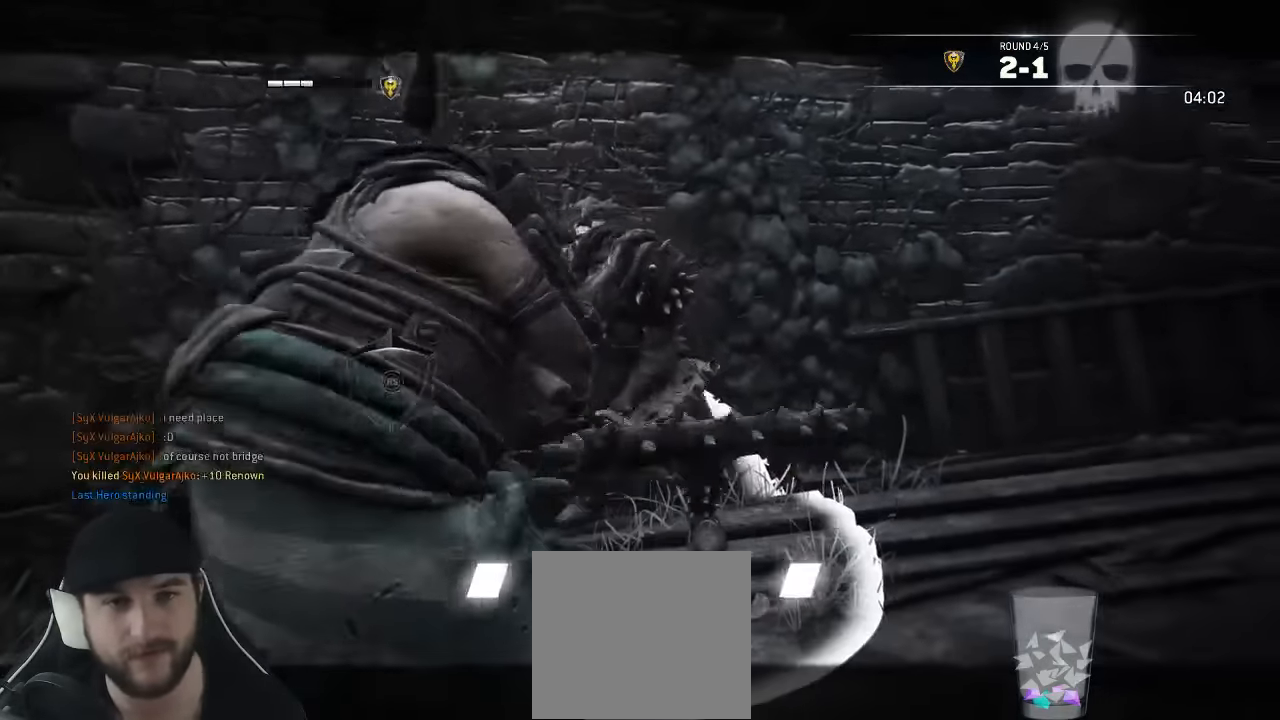
{"buttons": ["L3"], "left_stick": "up-right", "right_stick": "right", "events": [[66, "left_stick", "right"], [166, "L3", "down"], [183, "right_stick", "right"], [300, "L3", "up"], [483, "L3", "down"], [483, "left_stick", "up-right"]]}
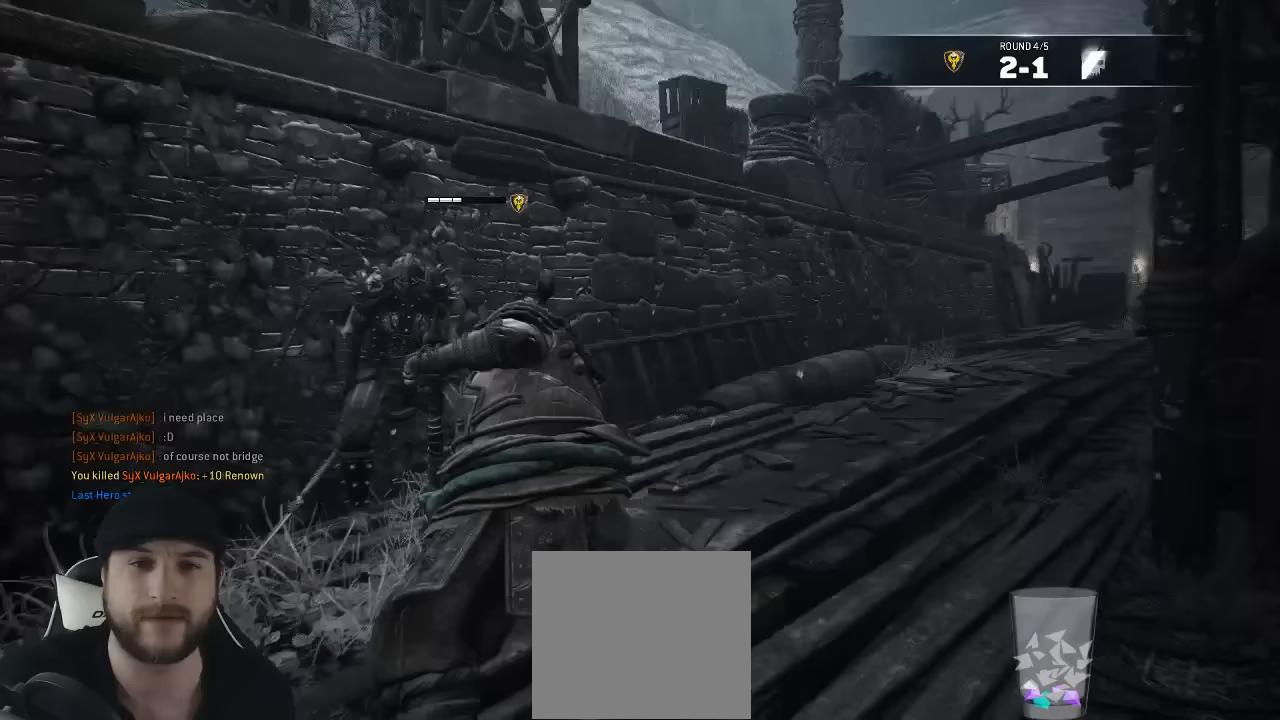
{"buttons": ["L3"], "left_stick": "up", "right_stick": "center", "events": [[133, "L3", "up"], [150, "right_stick", "center"], [283, "L3", "down"], [283, "left_stick", "up"]]}
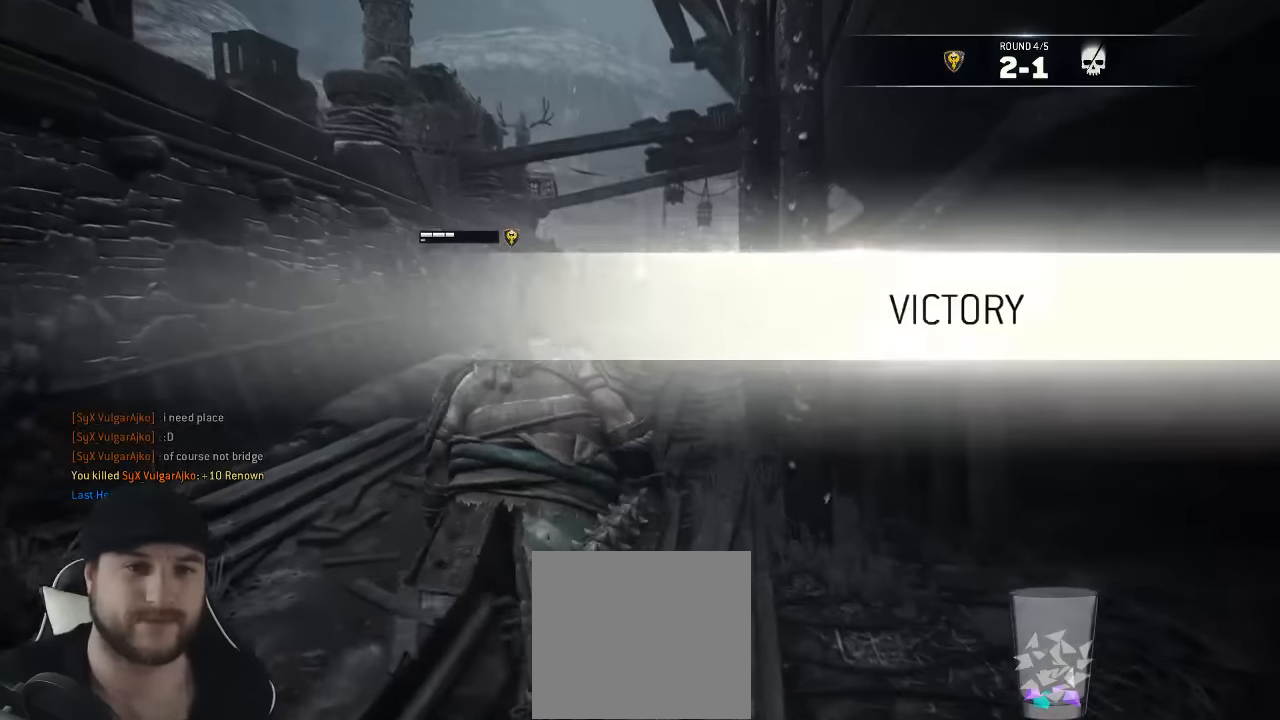
{"buttons": ["L3"], "left_stick": "up", "right_stick": "center", "events": []}
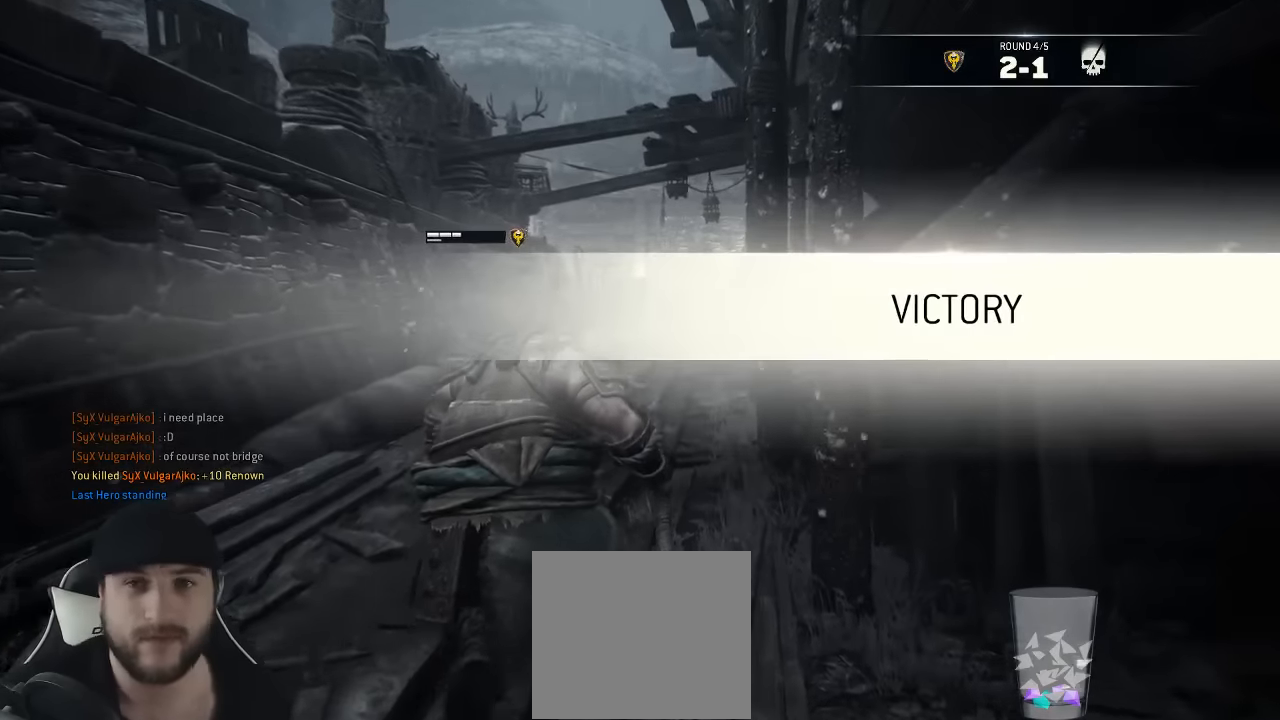
{"buttons": [], "left_stick": "up", "right_stick": "center", "events": [[33, "right_stick", "right"], [267, "right_stick", "center"], [400, "L3", "up"]]}
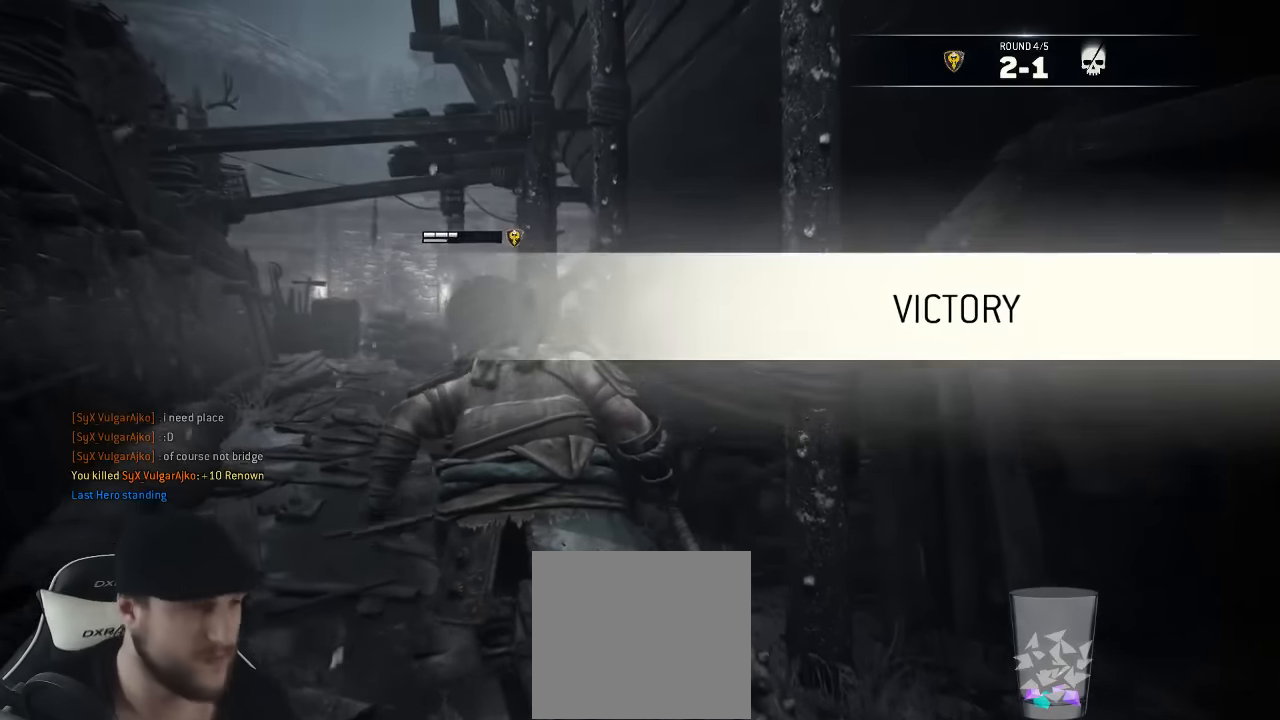
{"buttons": [], "left_stick": "down-right", "right_stick": "right", "events": [[83, "left_stick", "up-left"], [200, "right_stick", "right"], [233, "left_stick", "left"], [383, "left_stick", "down"], [467, "left_stick", "down-right"]]}
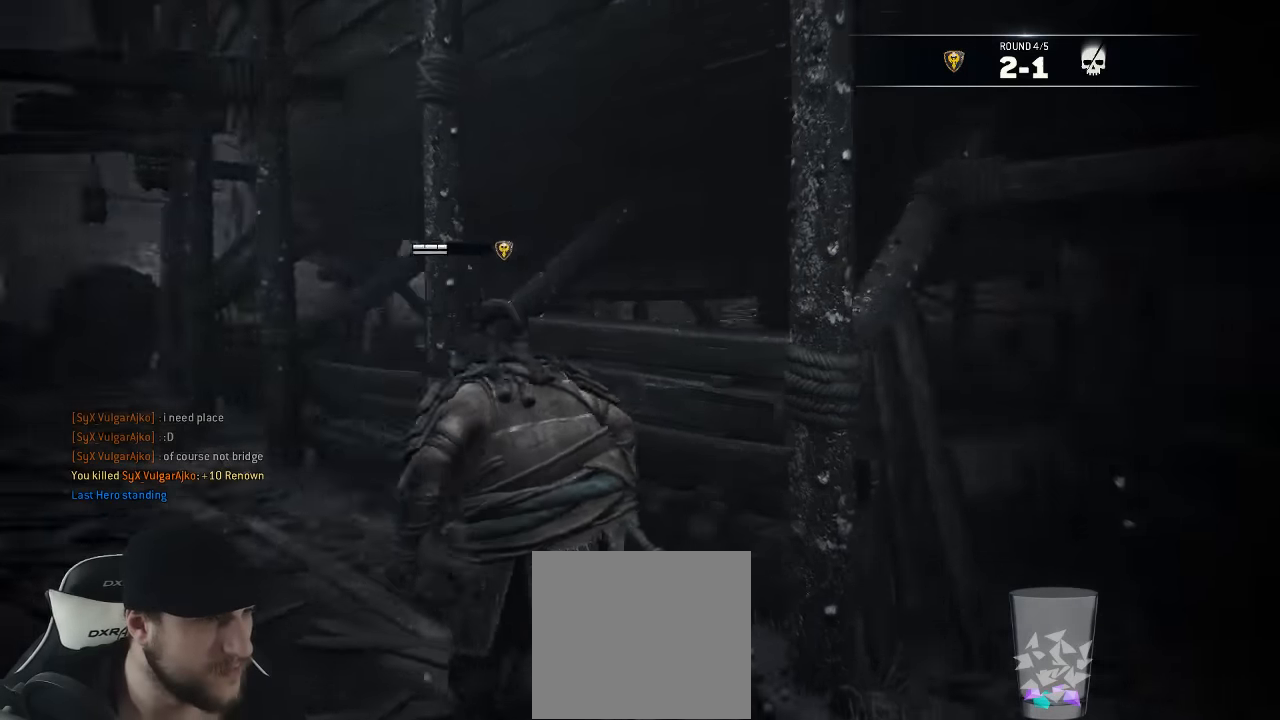
{"buttons": [], "left_stick": "up-right", "right_stick": "right", "events": [[283, "left_stick", "right"], [483, "left_stick", "up-right"]]}
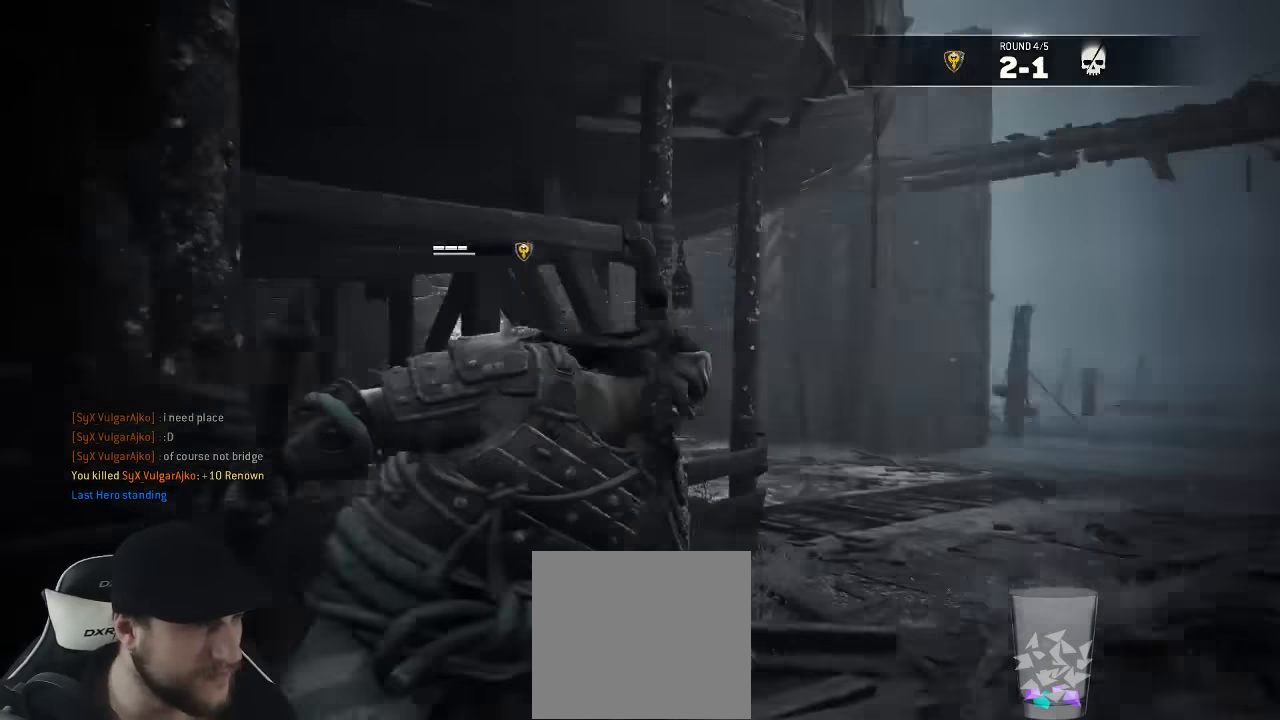
{"buttons": ["L3"], "left_stick": "up", "right_stick": "center", "events": [[200, "L3", "down"], [200, "right_stick", "center"], [250, "left_stick", "up"]]}
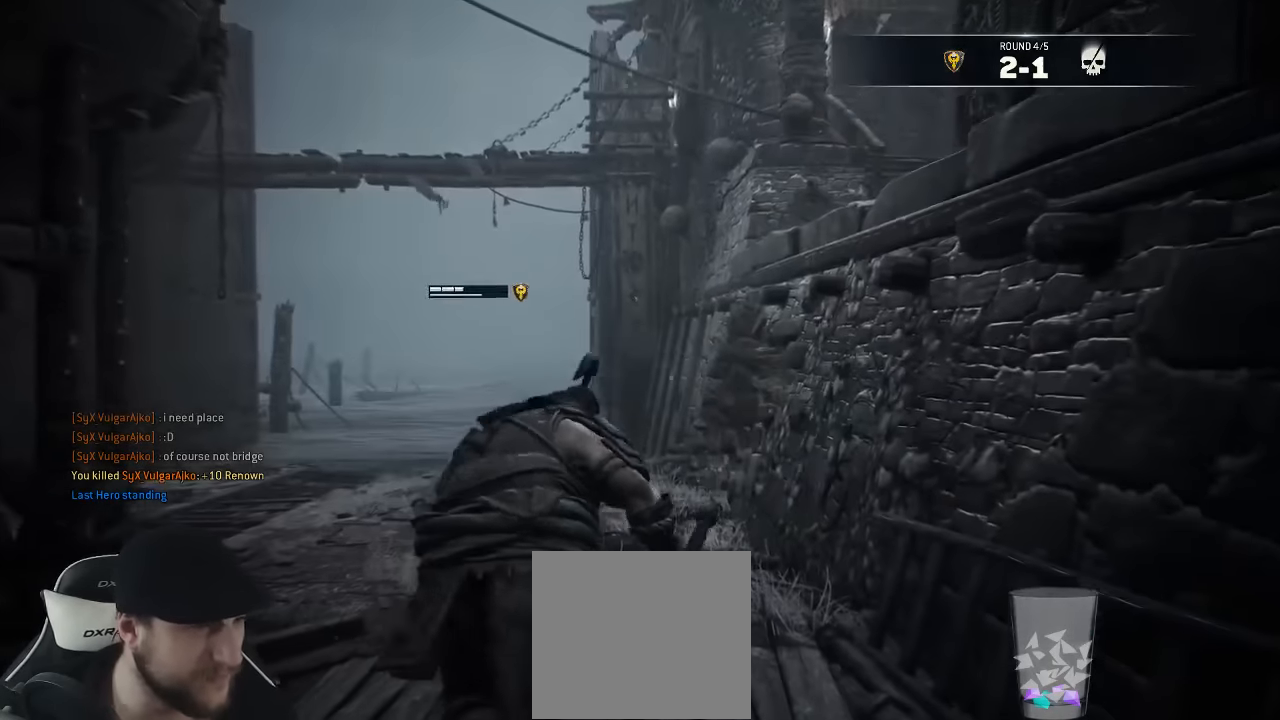
{"buttons": ["L3"], "left_stick": "up", "right_stick": "center", "events": [[117, "right_stick", "down-left"], [250, "right_stick", "center"], [383, "L3", "up"], [483, "L3", "down"]]}
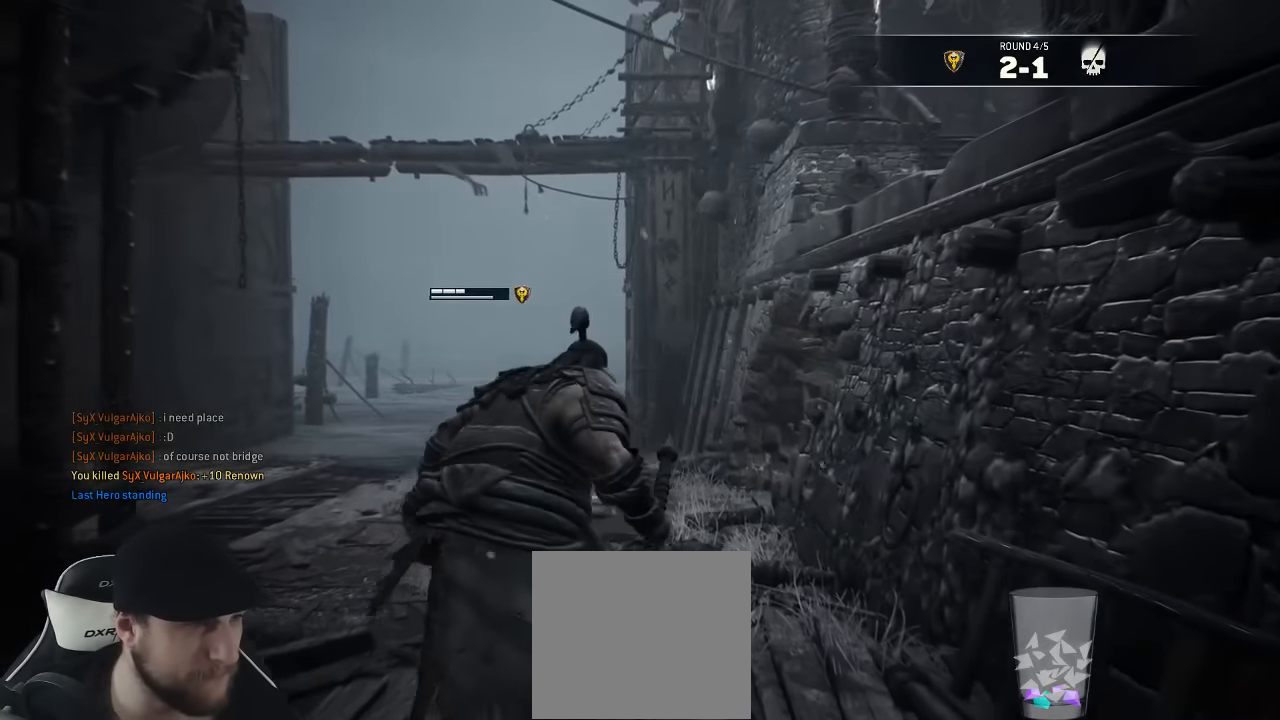
{"buttons": ["L3"], "left_stick": "up", "right_stick": "center", "events": [[283, "right_stick", "down-left"], [450, "right_stick", "center"]]}
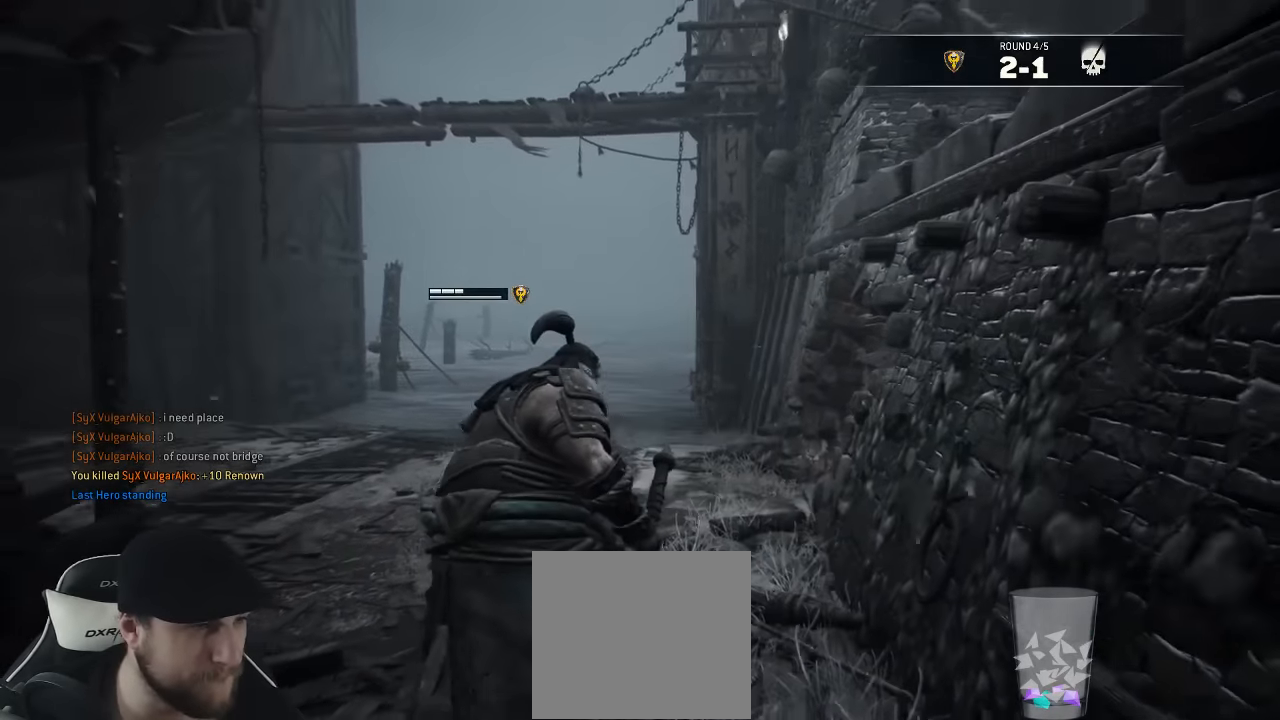
{"buttons": ["L3"], "left_stick": "up", "right_stick": "left", "events": [[383, "right_stick", "left"]]}
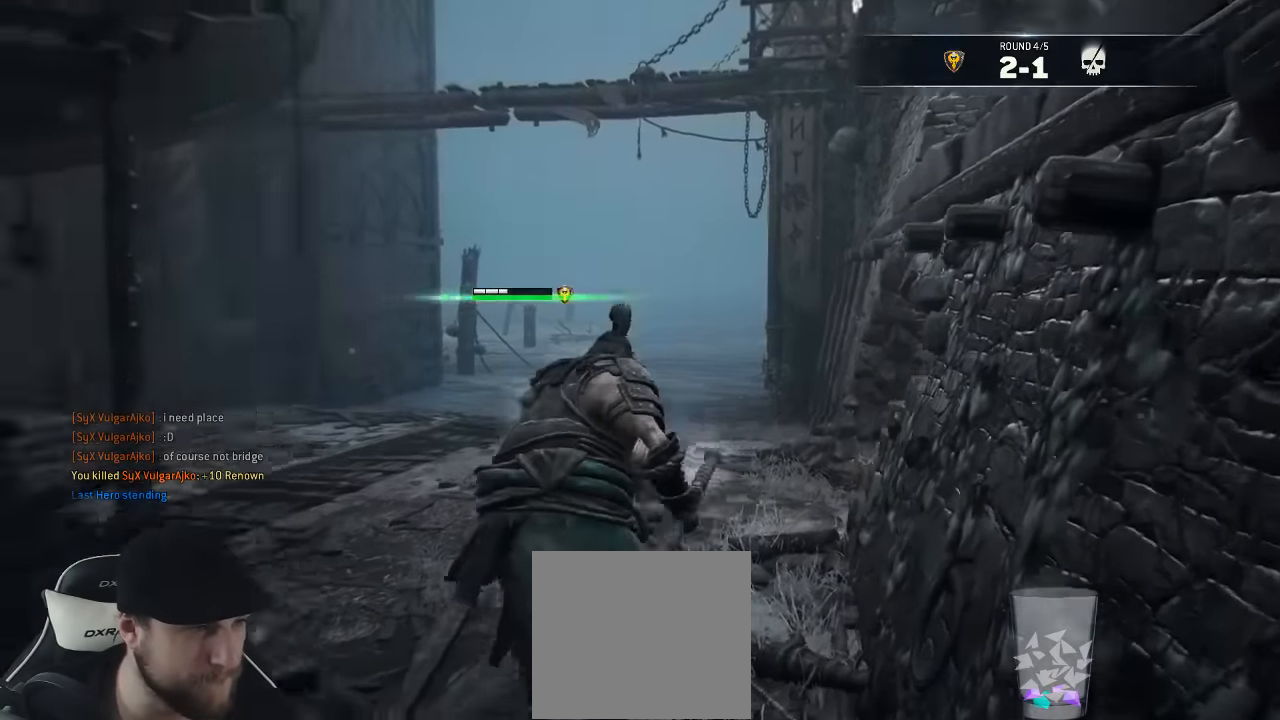
{"buttons": ["L3"], "left_stick": "up", "right_stick": "center", "events": [[83, "right_stick", "center"]]}
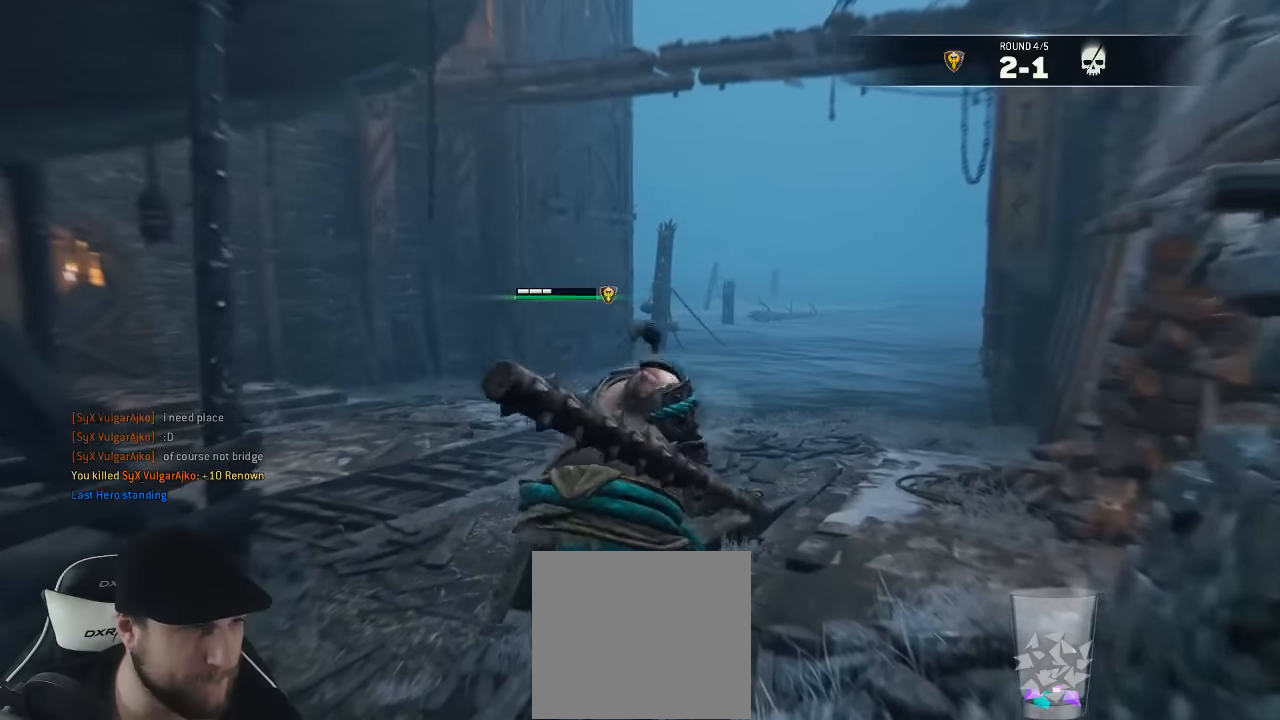
{"buttons": ["L3"], "left_stick": "up", "right_stick": "down-left", "events": [[467, "right_stick", "down-left"]]}